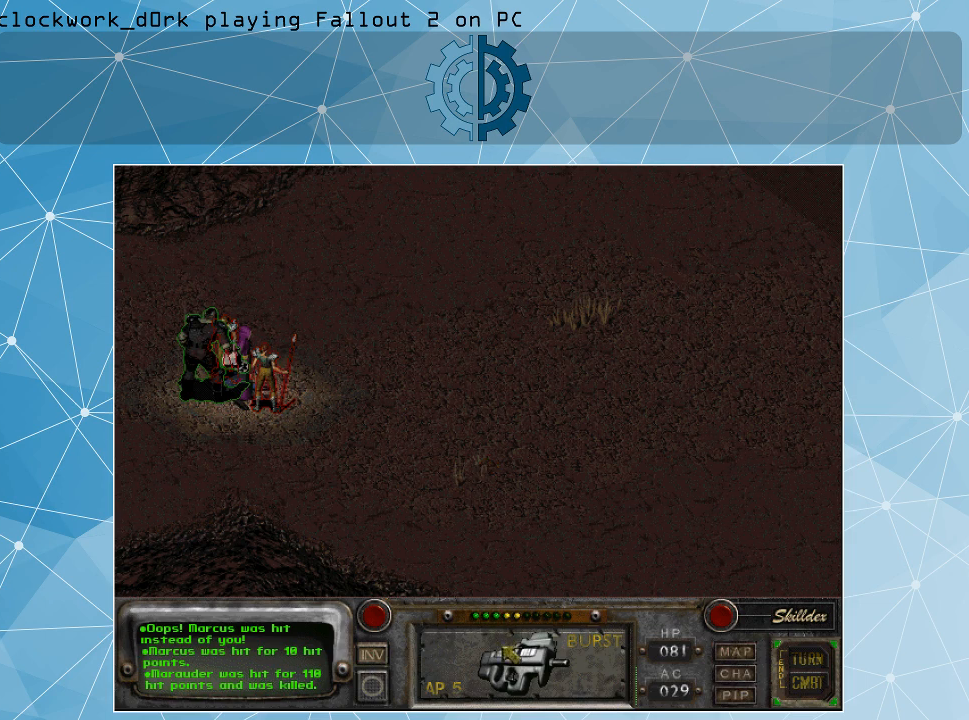
Gameplay with keyboard and mouse; each line is a JSON object with the keys and mouse buttons held at the frame after it. "events" lists presses ("down") and releases ("up") of ".", "/", "0", "1", "2", "3", "4", "5", "6", "7", "8", "9", "a", "alt_l", "alt_r", "b", "backslash", "backspace", "c", "caps_lock", "comma", "ctrl_l", "ctrl_r", "d", "e", "equals", "f", "g", "h", "i", "j", "k", "l", "lbracket", "m", "minus", "n", "o", "p", "q", "quote", "r", "rbracket", "return", "s", "semicolon", "shift_l", "shift_r", "space", "super", "t", "tab", "tilde", "u", "v", "w", "x", "y", "z", "mouse_left" and "mouse_right" between this image and that frame as [ms after this image, input, new state], when the widget could be followed in between. "mouse_left", "mouse_right" = the "left", "right" buttons of the "mouse" list. No other keys are recorded. Not read: mouse_move.
{"keys": [], "mouse": ["right"], "events": [[266, "mouse_right", "down"], [366, "mouse_right", "up"], [500, "mouse_right", "down"]]}
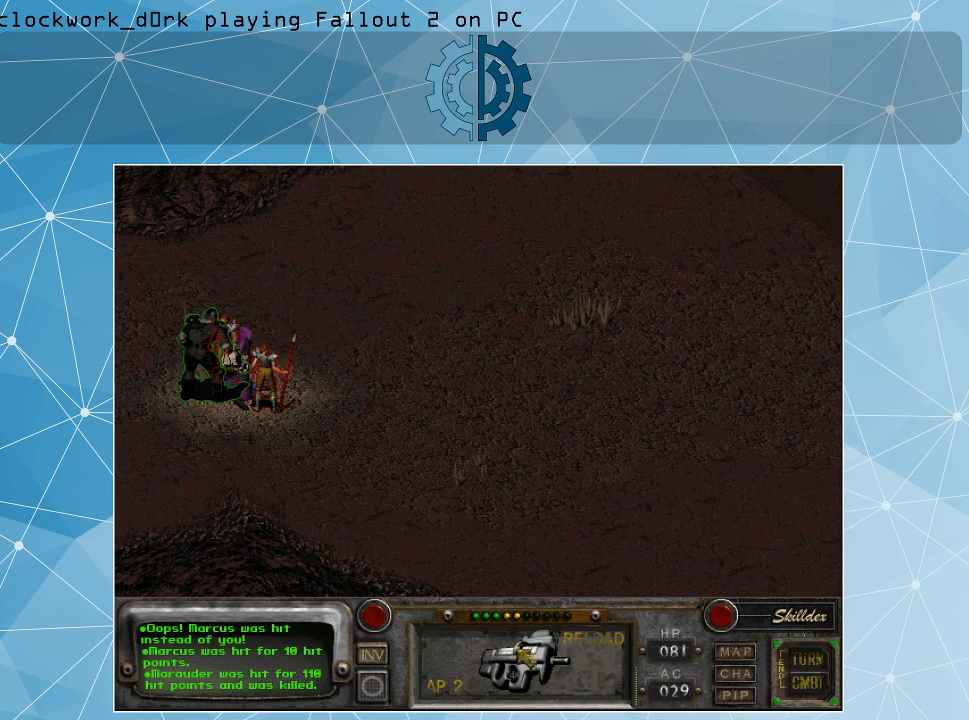
{"keys": [], "mouse": [], "events": [[100, "mouse_right", "up"]]}
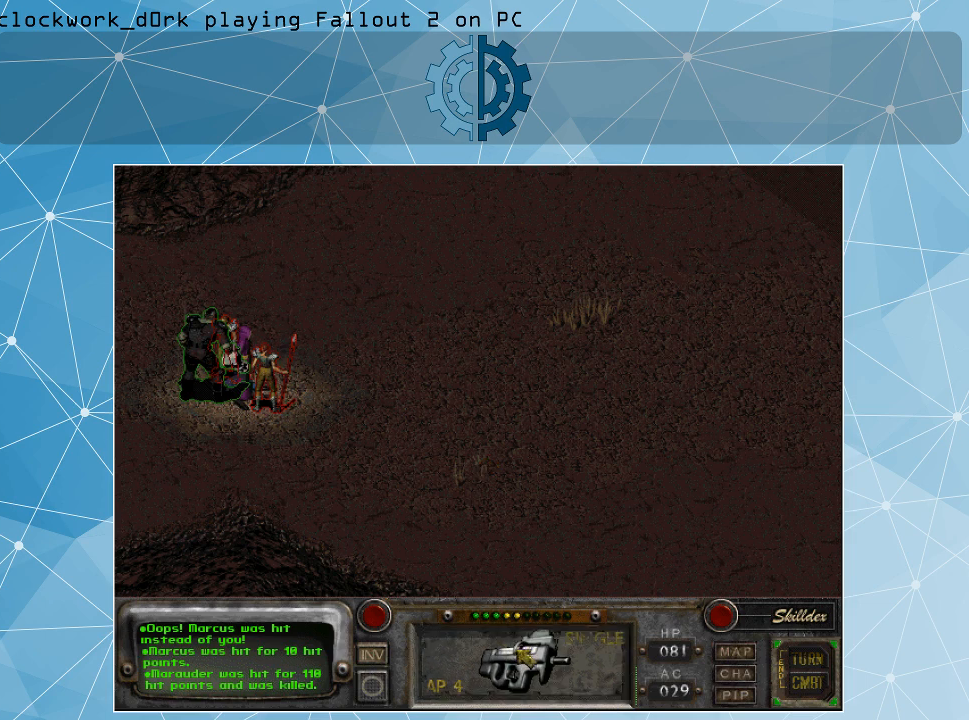
{"keys": [], "mouse": [], "events": [[33, "mouse_right", "down"], [100, "mouse_right", "up"], [266, "mouse_right", "down"], [366, "mouse_right", "up"]]}
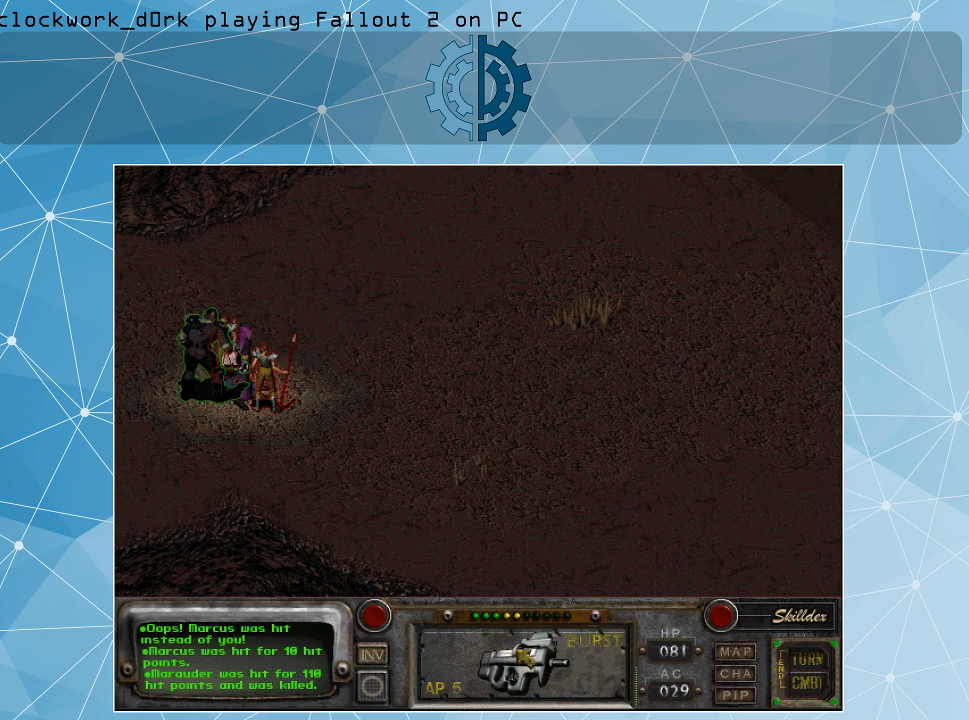
{"keys": [], "mouse": [], "events": [[400, "mouse_right", "down"], [500, "mouse_right", "up"]]}
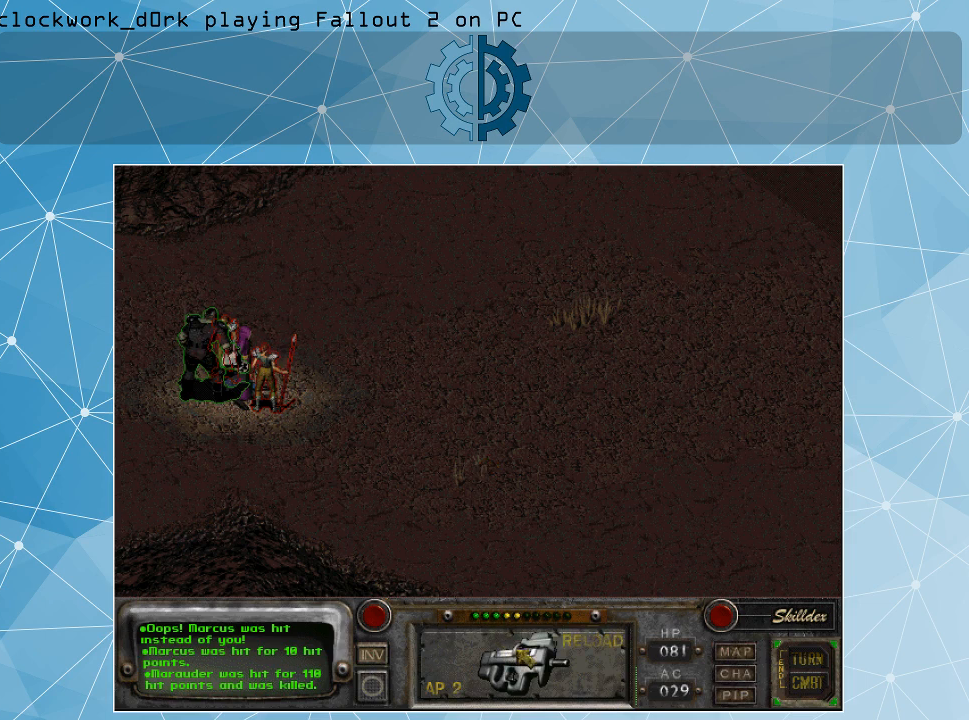
{"keys": [], "mouse": [], "events": [[366, "mouse_left", "down"], [466, "mouse_left", "up"]]}
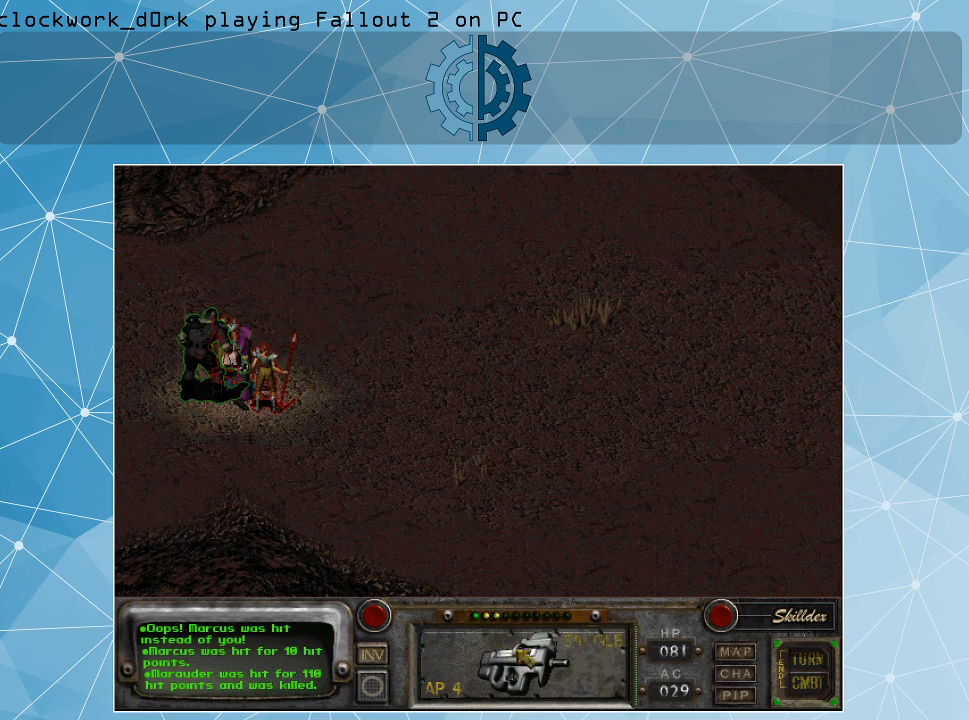
{"keys": [], "mouse": [], "events": []}
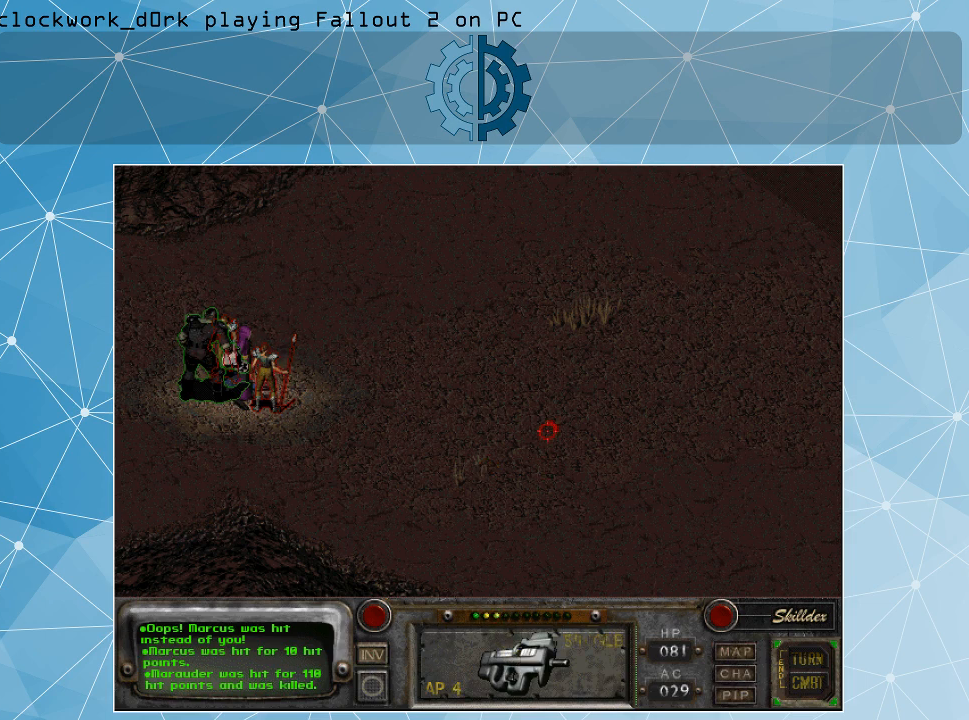
{"keys": [], "mouse": [], "events": [[233, "space", "down"], [333, "space", "up"]]}